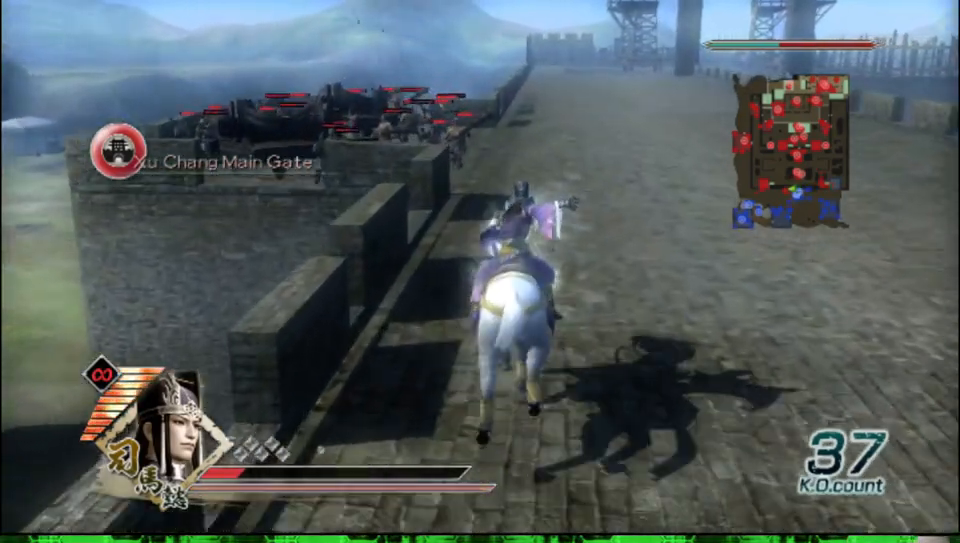
Gameplay with a controller (Xbox layout); each line is a JSON object with the inputs held at the frame after it. "events" lists button and stick changes between this image and that frame as [ms after this image, input, new state], when the widget could be followed in between.
{"buttons": [], "left_stick": "up", "right_stick": "center", "events": []}
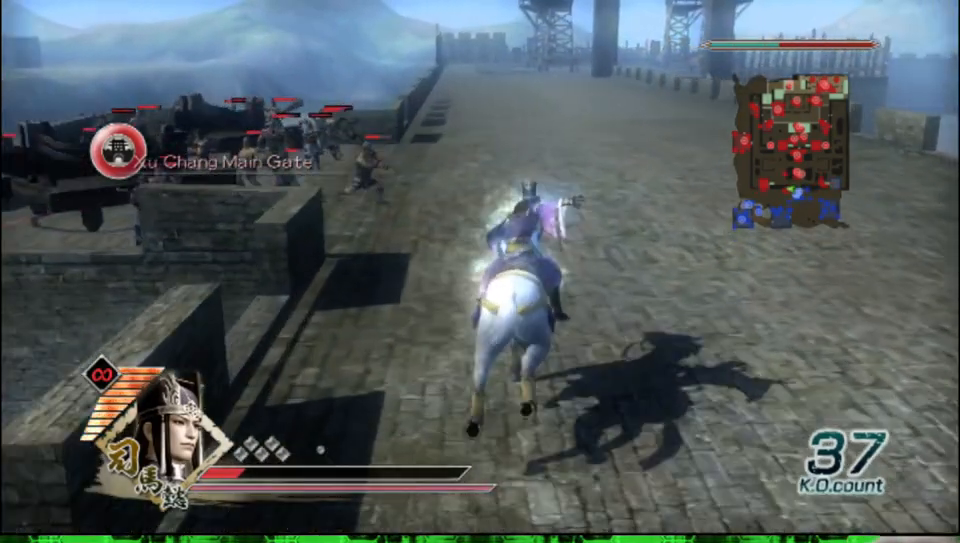
{"buttons": ["A"], "left_stick": "up", "right_stick": "center", "events": [[383, "A", "down"]]}
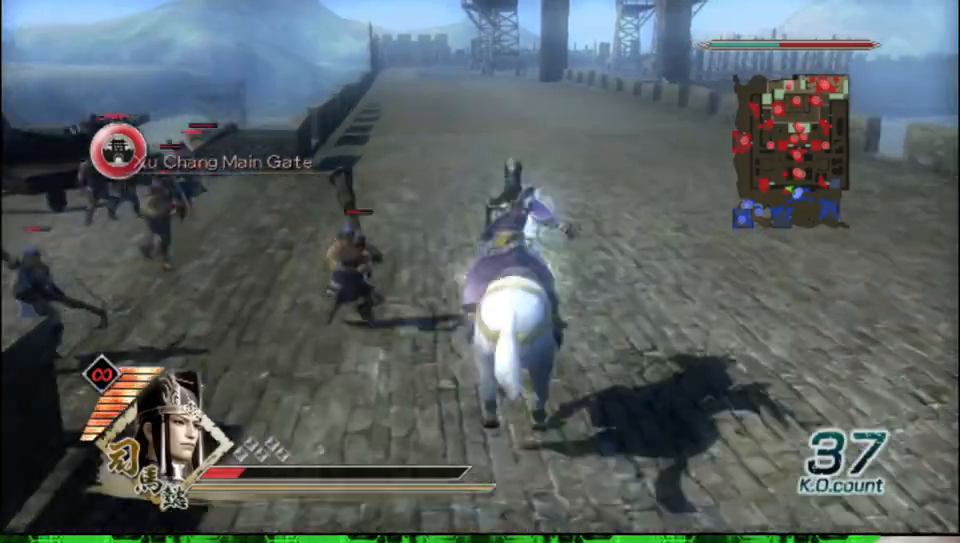
{"buttons": [], "left_stick": "up-left", "right_stick": "right", "events": [[33, "A", "up"], [250, "right_stick", "right"], [283, "left_stick", "up-left"]]}
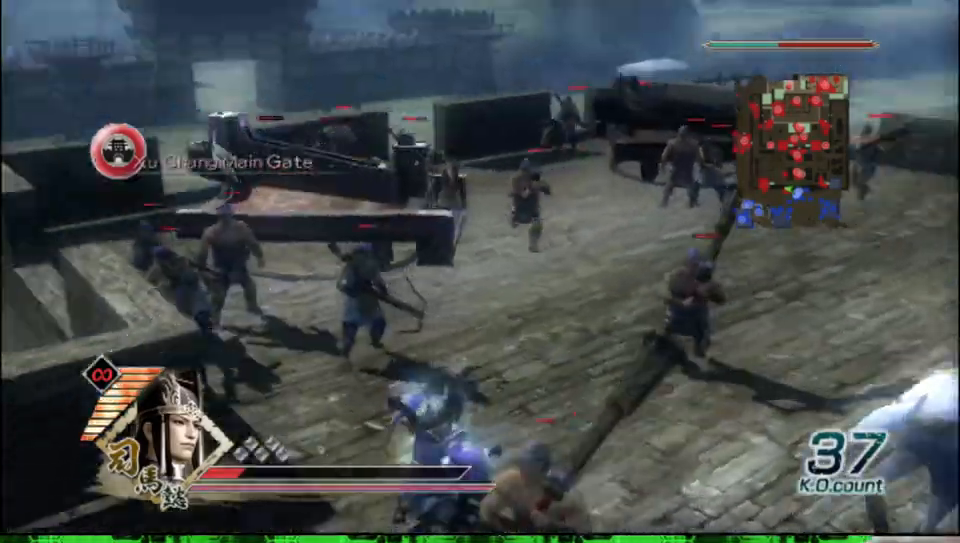
{"buttons": [], "left_stick": "up-right", "right_stick": "center", "events": [[83, "right_stick", "center"], [117, "left_stick", "up"], [317, "left_stick", "up-right"]]}
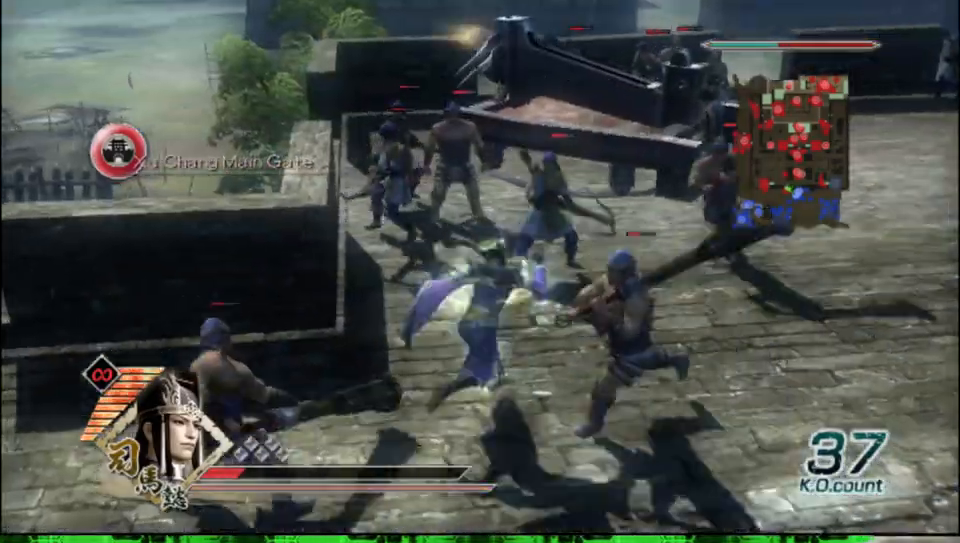
{"buttons": [], "left_stick": "up", "right_stick": "center", "events": [[317, "left_stick", "up"]]}
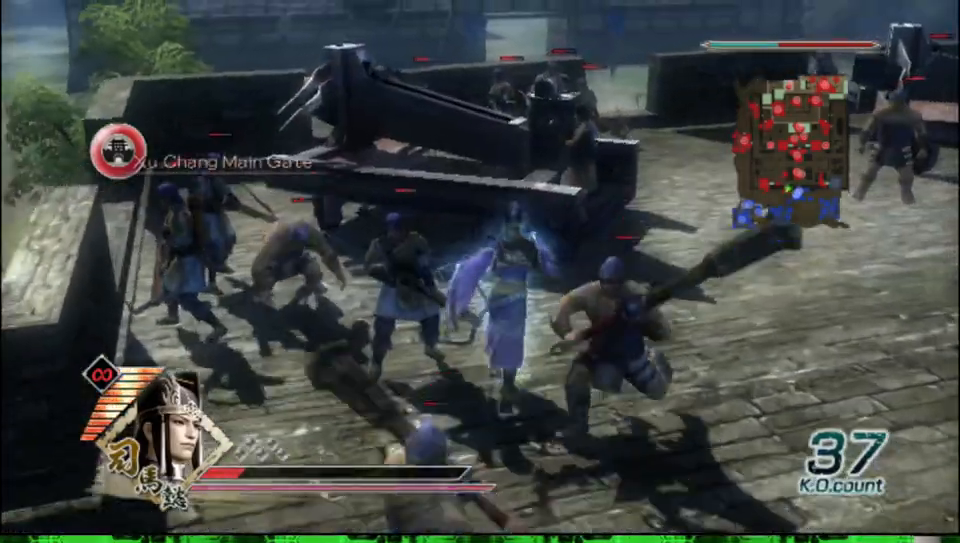
{"buttons": ["X"], "left_stick": "up", "right_stick": "center"}
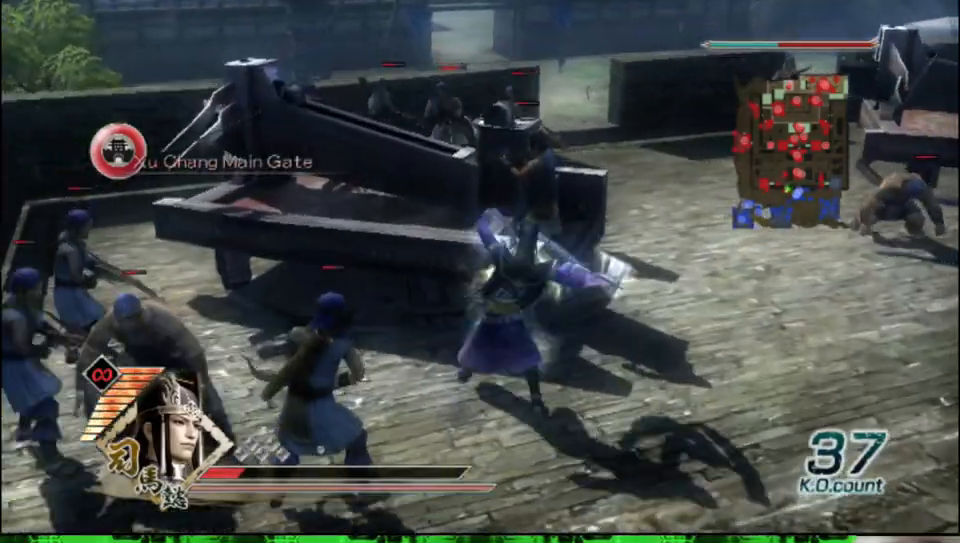
{"buttons": [], "left_stick": "up", "right_stick": "center"}
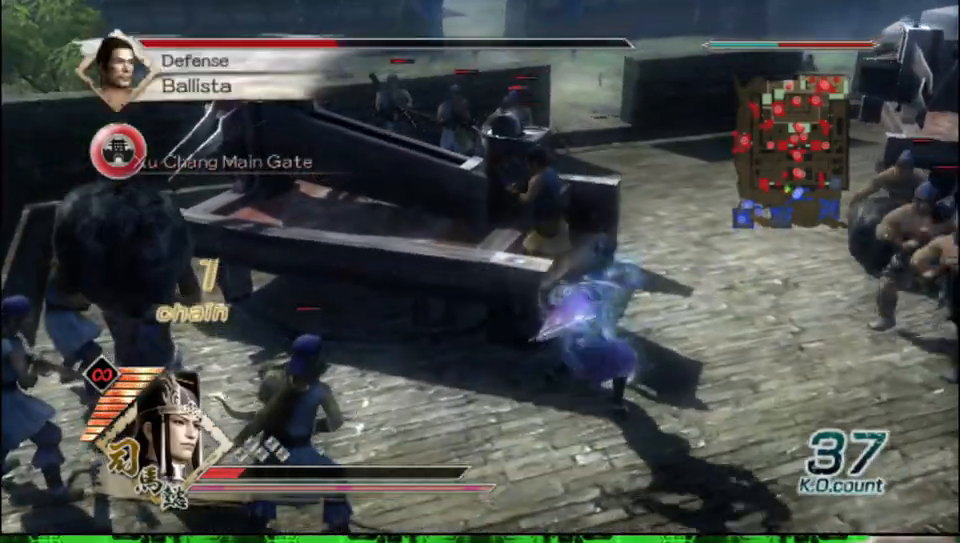
{"buttons": ["B"], "left_stick": "up-left", "right_stick": "center", "events": [[200, "left_stick", "up-left"], [283, "B", "down"]]}
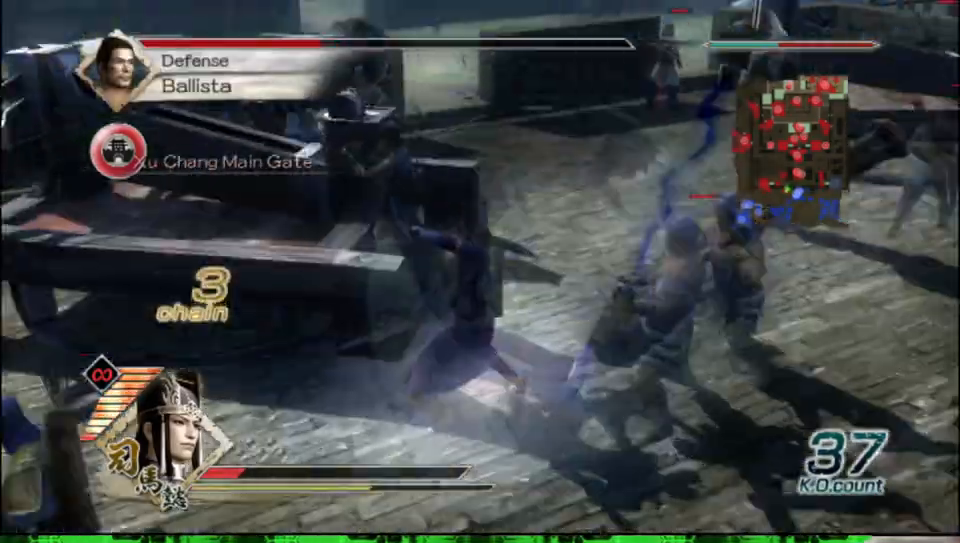
{"buttons": ["B"], "left_stick": "center", "right_stick": "center", "events": [[267, "left_stick", "center"]]}
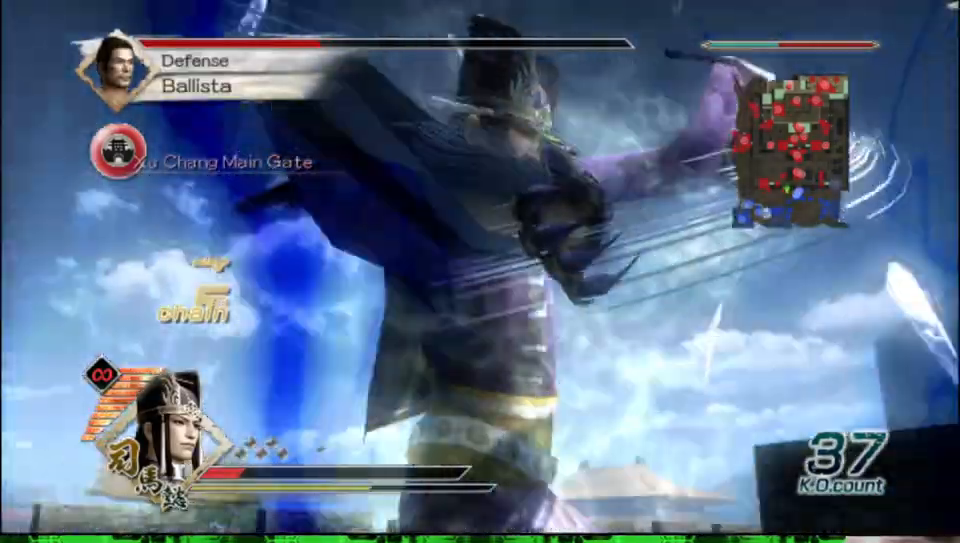
{"buttons": ["B"], "left_stick": "up", "right_stick": "center", "events": [[217, "left_stick", "up"]]}
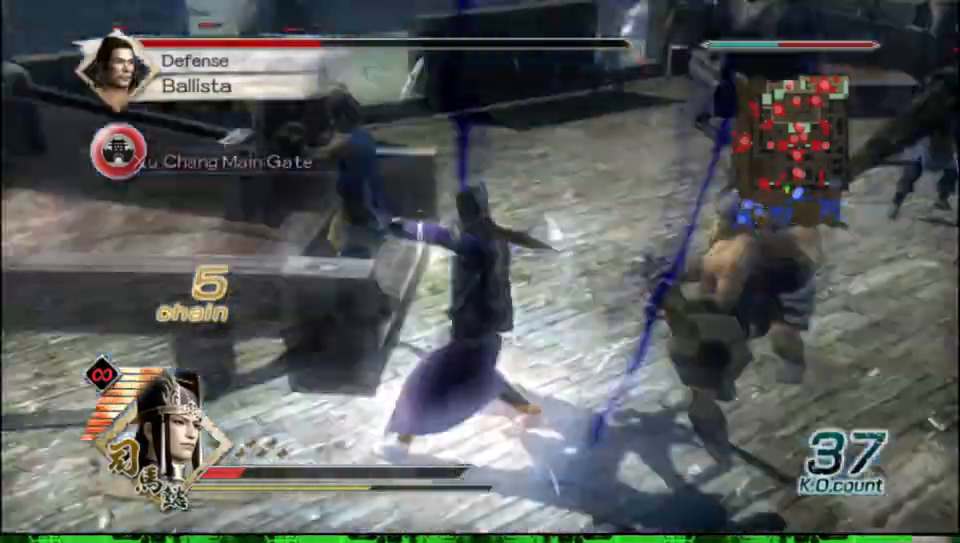
{"buttons": ["B"], "left_stick": "up-left", "right_stick": "center", "events": [[317, "left_stick", "up-left"]]}
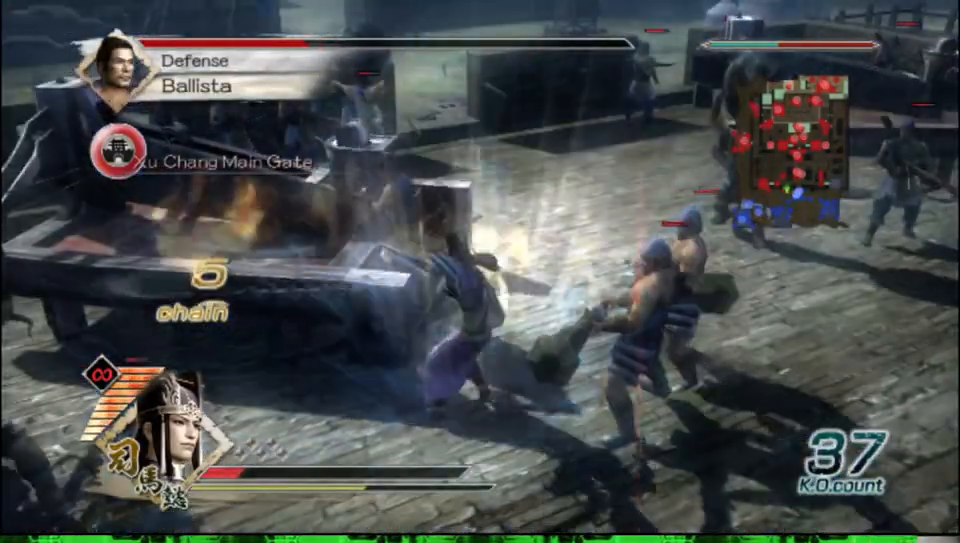
{"buttons": ["B"], "left_stick": "up-left", "right_stick": "center", "events": []}
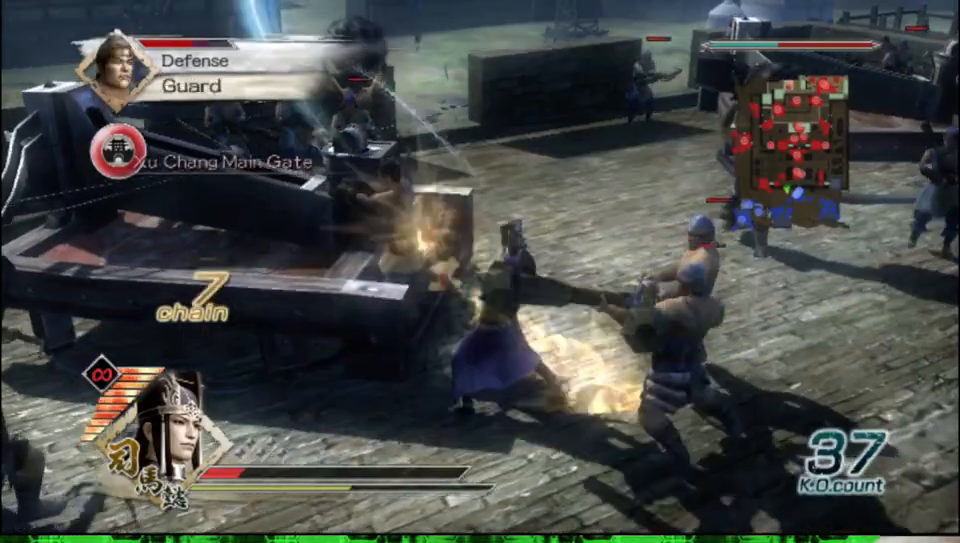
{"buttons": ["B"], "left_stick": "up-left", "right_stick": "center", "events": []}
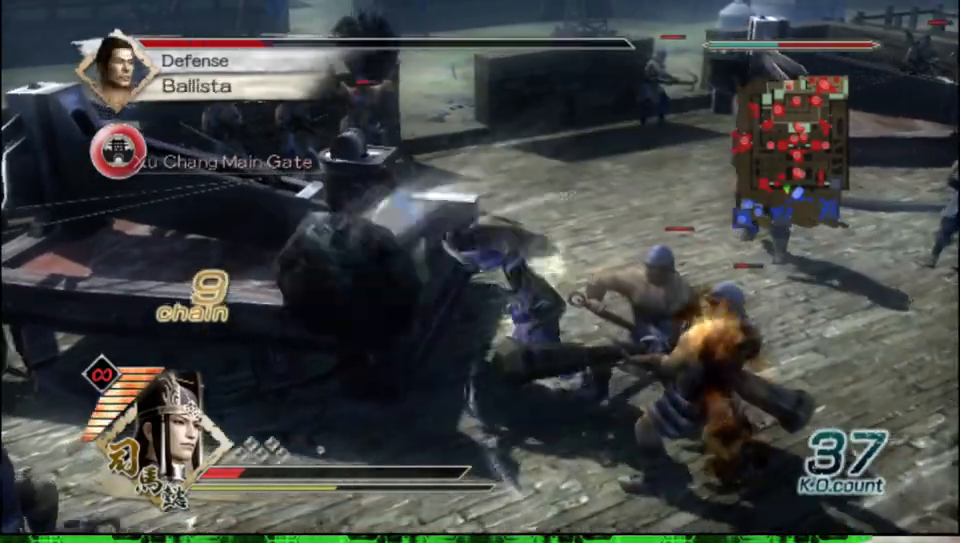
{"buttons": ["B"], "left_stick": "left", "right_stick": "center", "events": [[250, "left_stick", "left"]]}
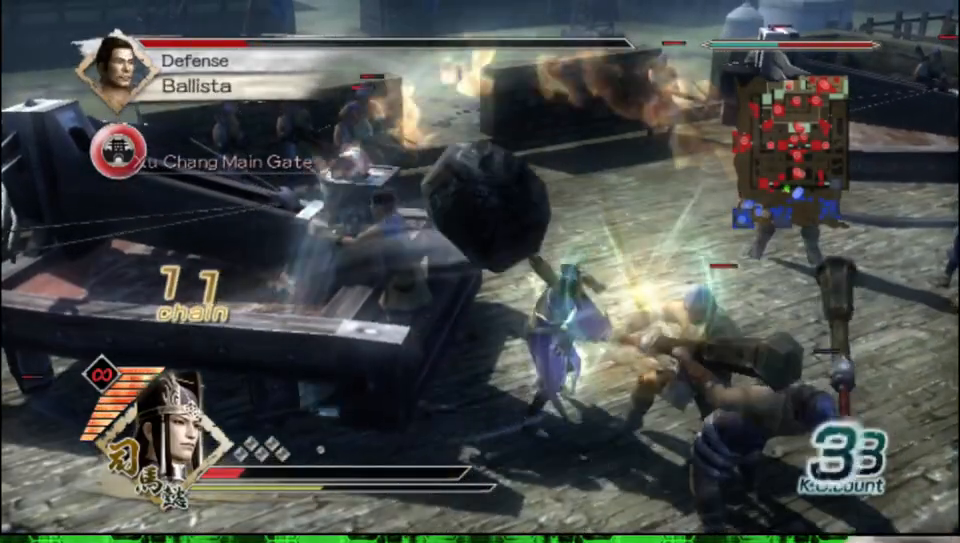
{"buttons": ["B"], "left_stick": "left", "right_stick": "center", "events": []}
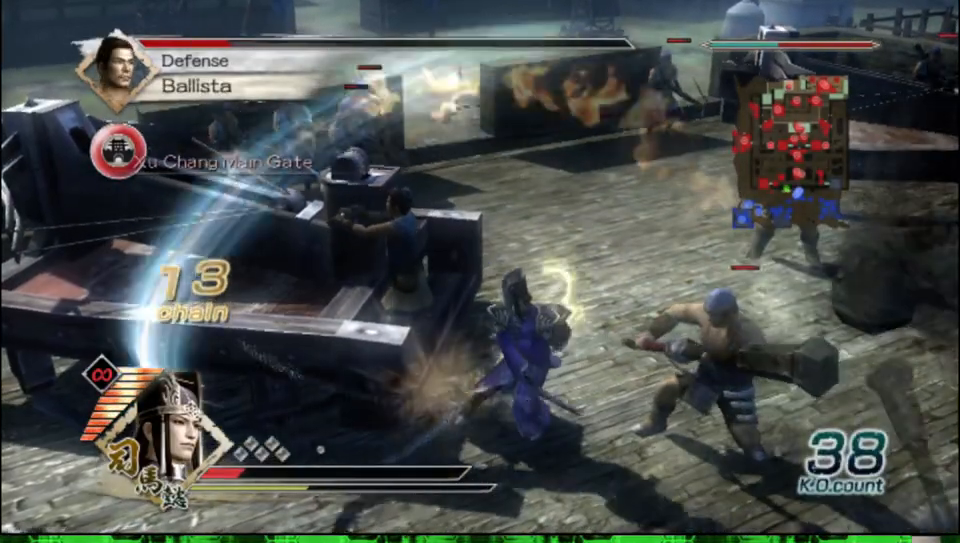
{"buttons": ["B"], "left_stick": "left", "right_stick": "center", "events": []}
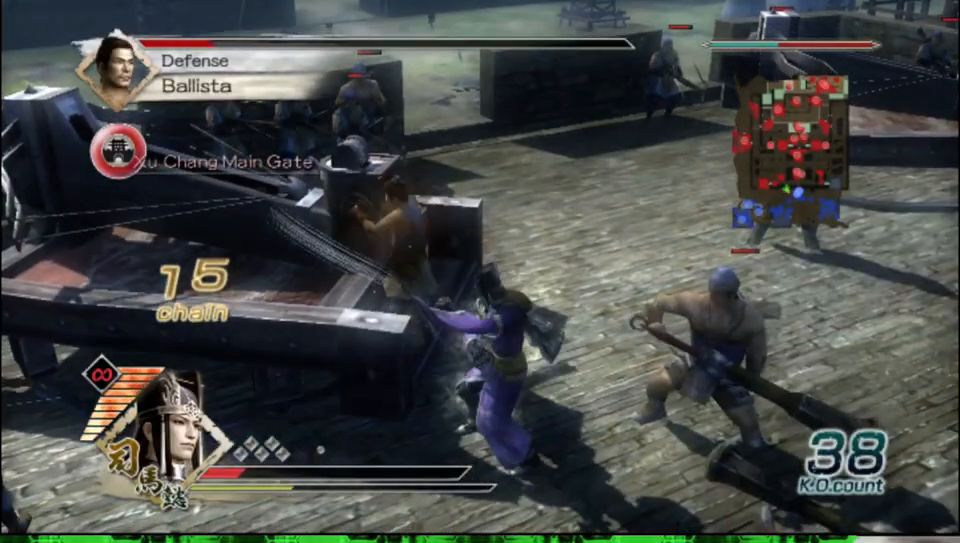
{"buttons": ["B"], "left_stick": "up-left", "right_stick": "center", "events": [[167, "left_stick", "up-left"]]}
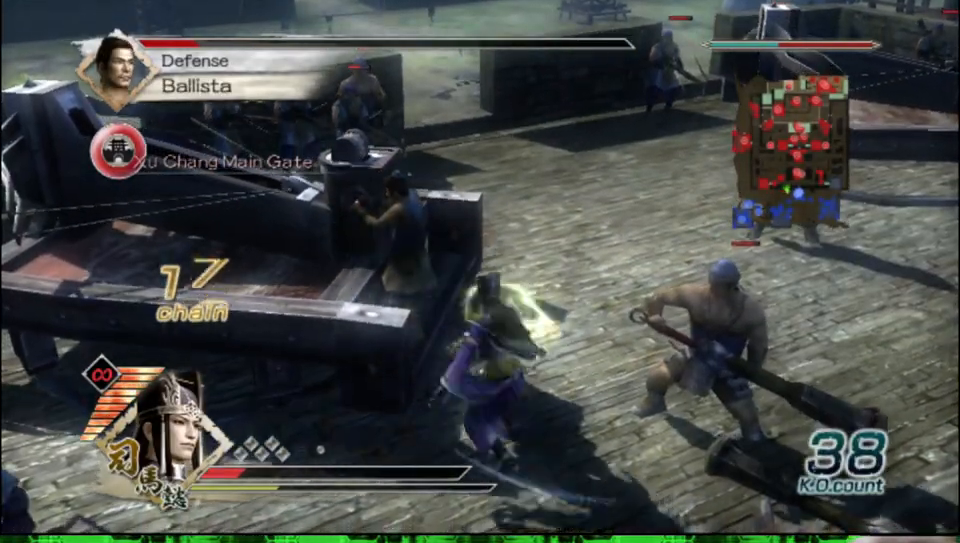
{"buttons": ["B"], "left_stick": "up-left", "right_stick": "center", "events": []}
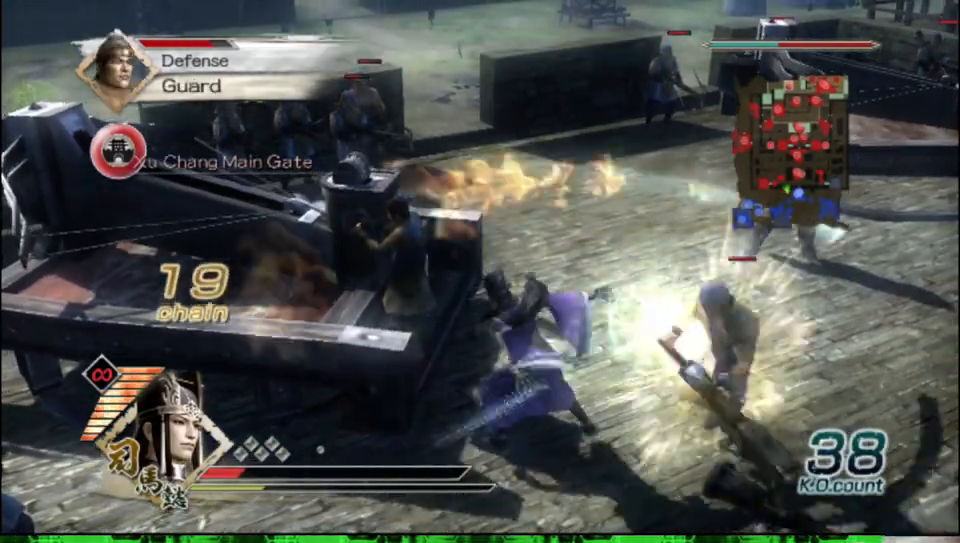
{"buttons": ["B"], "left_stick": "up-left", "right_stick": "center", "events": []}
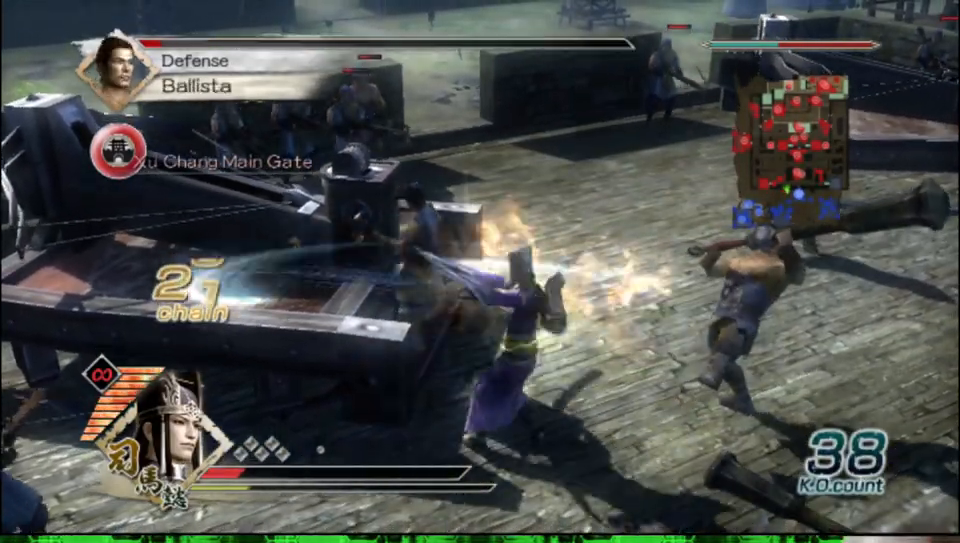
{"buttons": ["B"], "left_stick": "up-left", "right_stick": "center", "events": []}
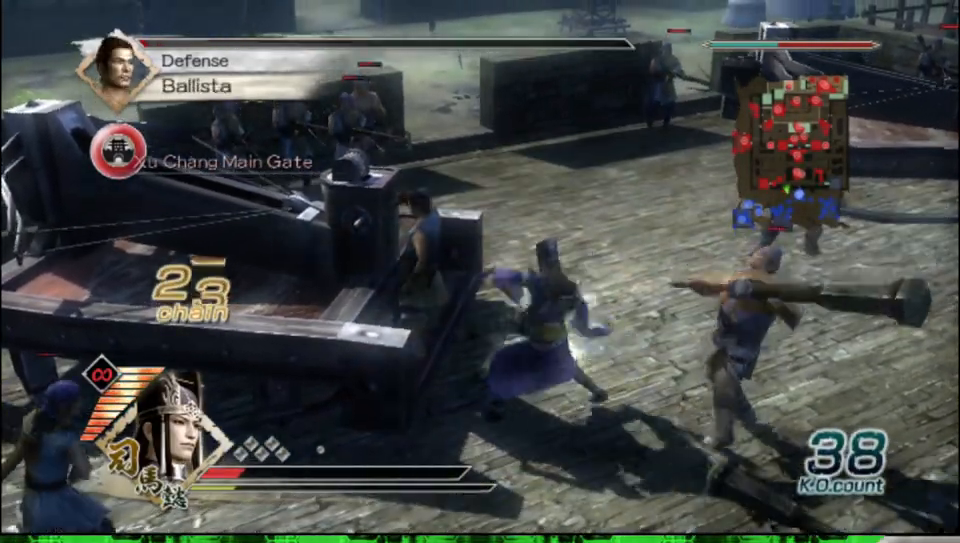
{"buttons": ["B"], "left_stick": "up-right", "right_stick": "center", "events": [[283, "left_stick", "up-right"]]}
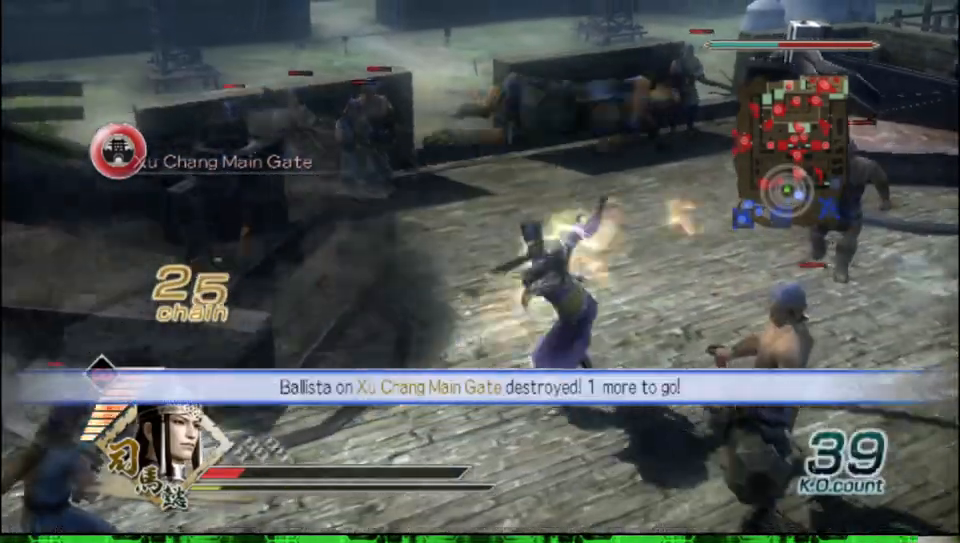
{"buttons": ["B"], "left_stick": "up-right", "right_stick": "center", "events": []}
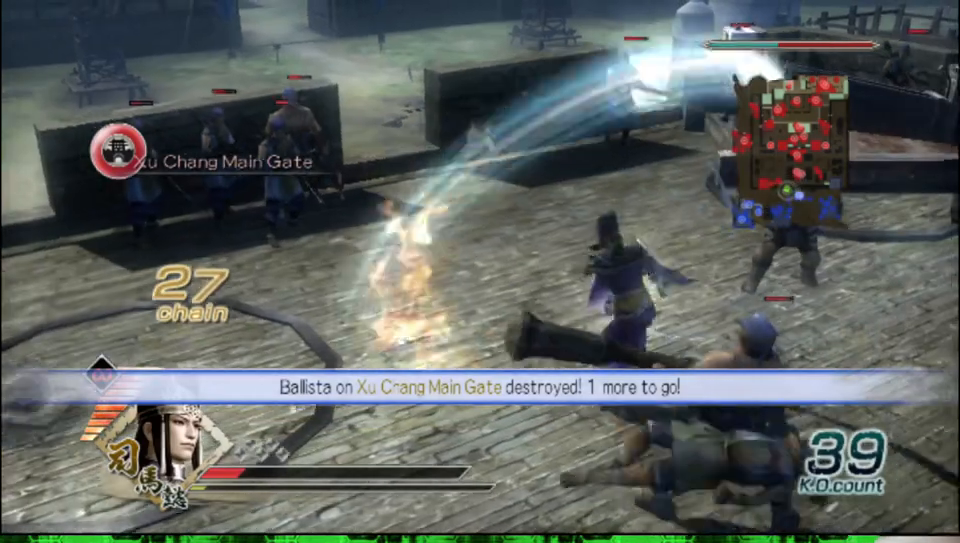
{"buttons": ["B"], "left_stick": "up-right", "right_stick": "center", "events": []}
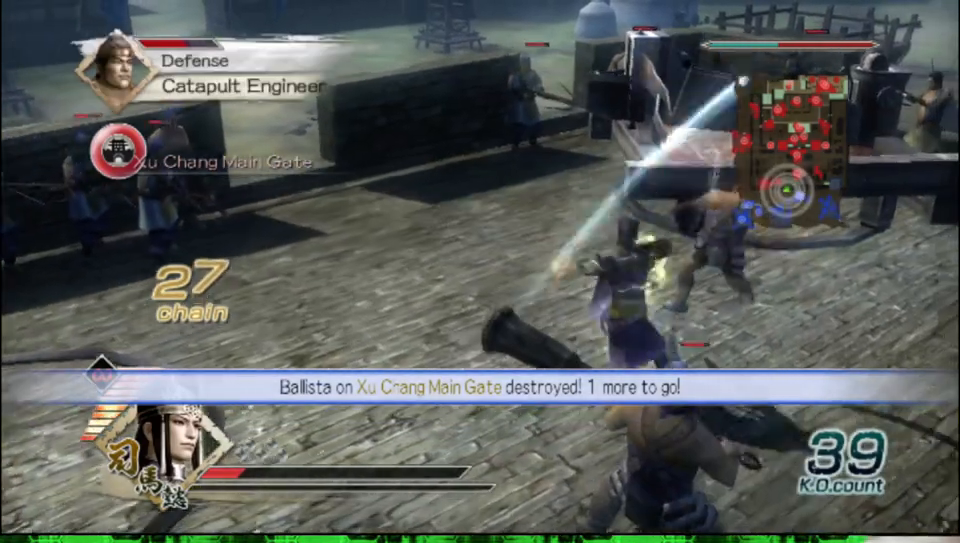
{"buttons": ["B"], "left_stick": "up-right", "right_stick": "center", "events": []}
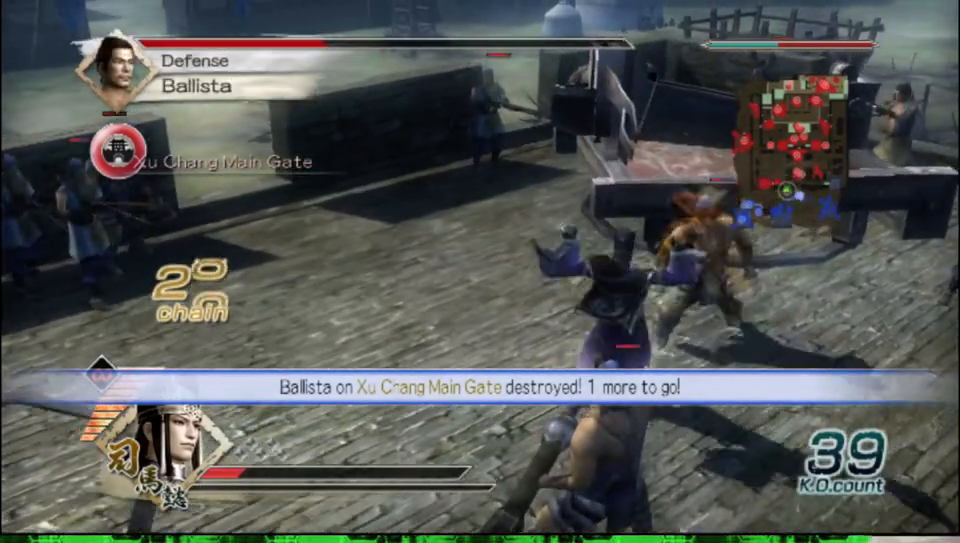
{"buttons": ["B"], "left_stick": "up-right", "right_stick": "center", "events": []}
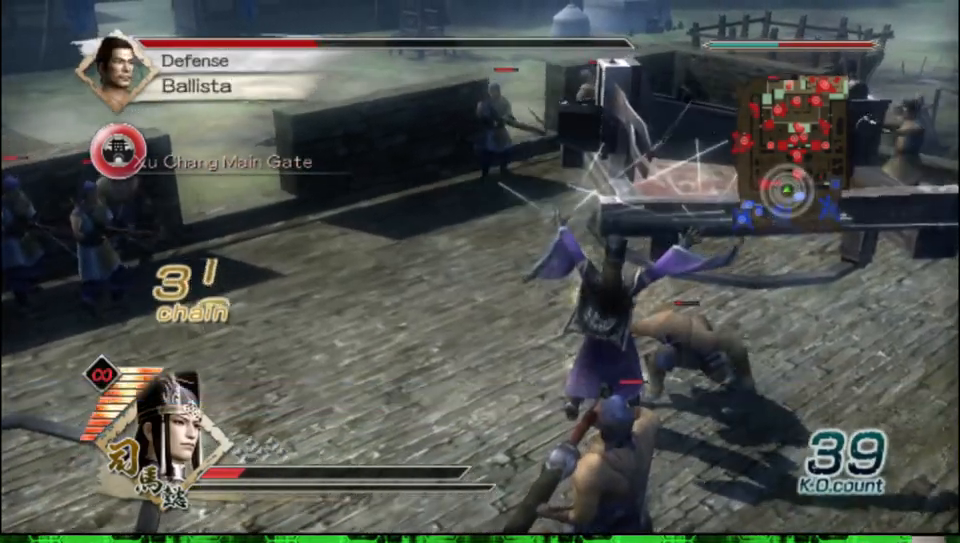
{"buttons": [], "left_stick": "up-right", "right_stick": "center", "events": [[100, "B", "up"]]}
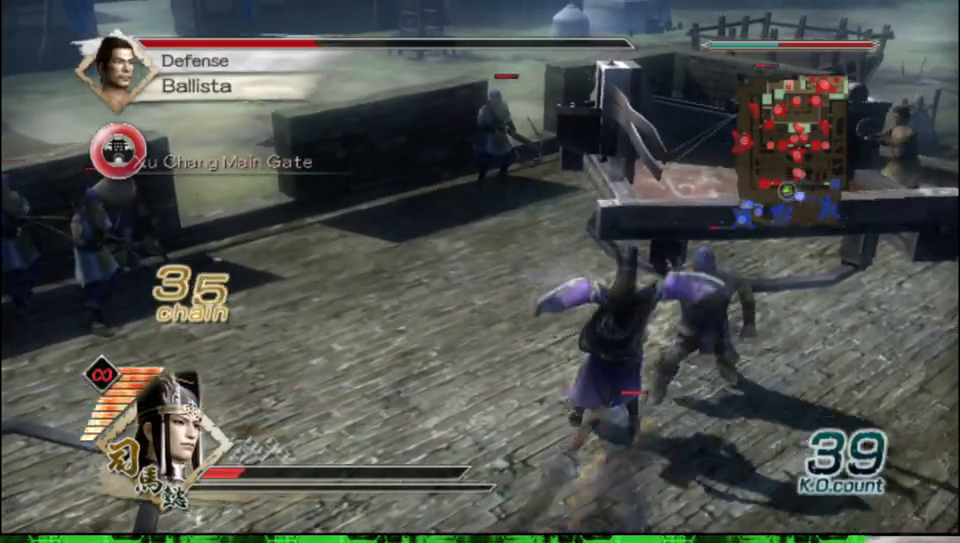
{"buttons": [], "left_stick": "up", "right_stick": "center", "events": [[133, "left_stick", "center"], [433, "left_stick", "up"]]}
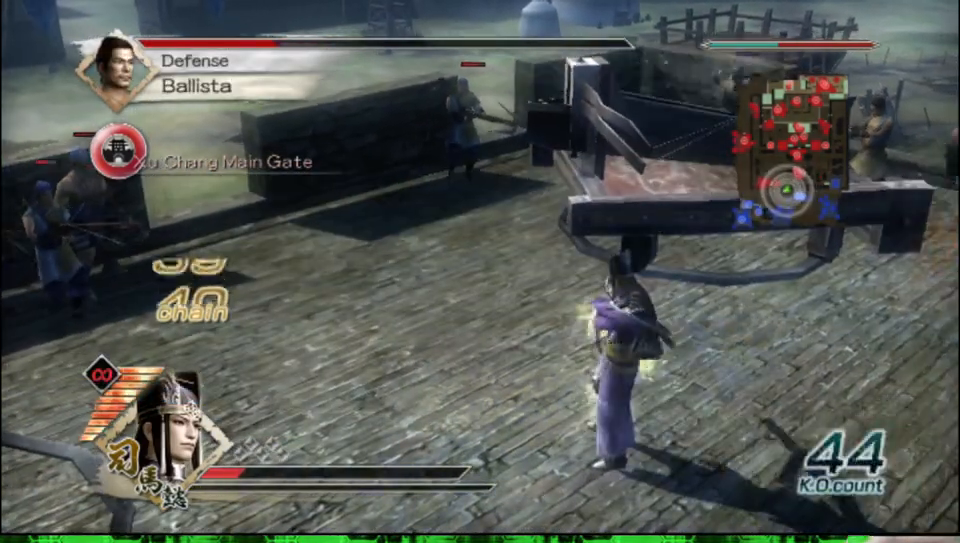
{"buttons": [], "left_stick": "up", "right_stick": "center", "events": [[233, "right_stick", "left"], [383, "right_stick", "center"]]}
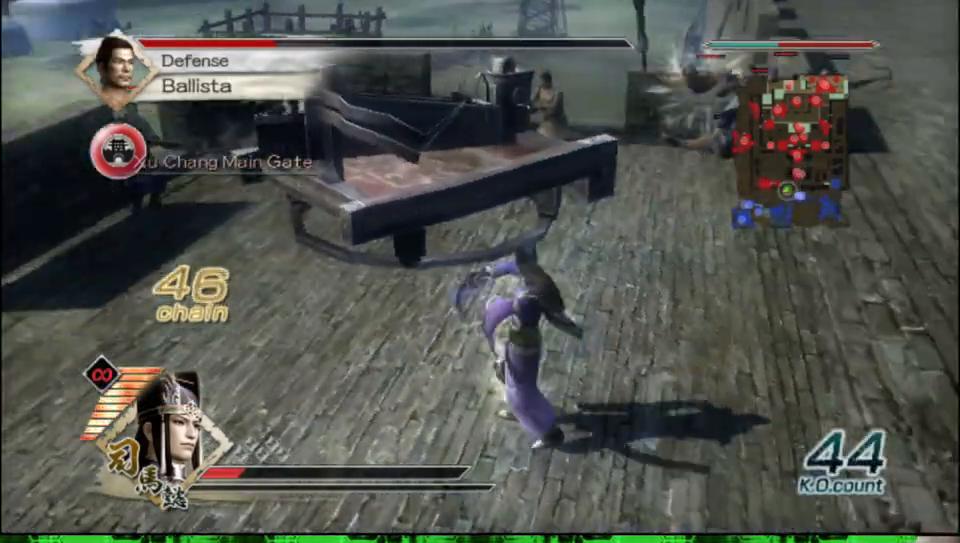
{"buttons": [], "left_stick": "up", "right_stick": "center", "events": []}
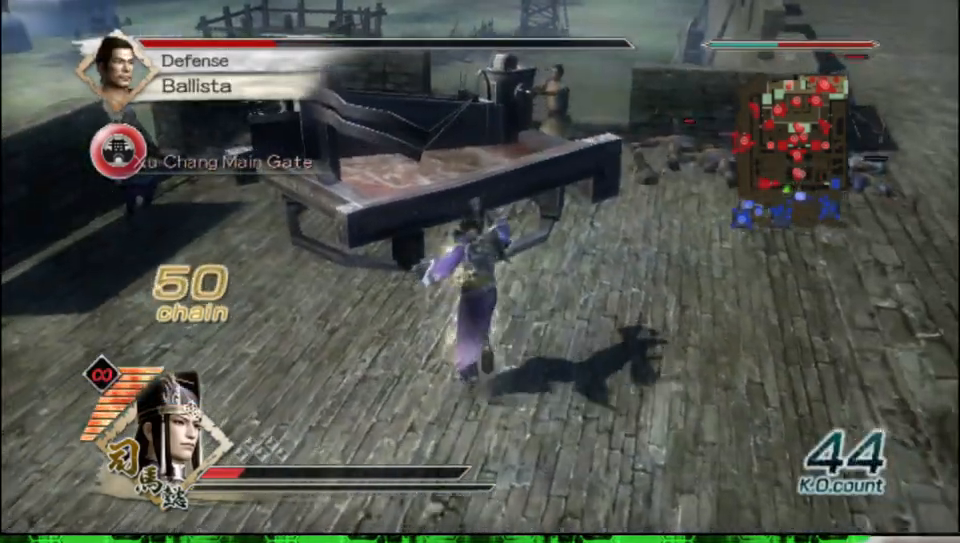
{"buttons": [], "left_stick": "up", "right_stick": "center", "events": []}